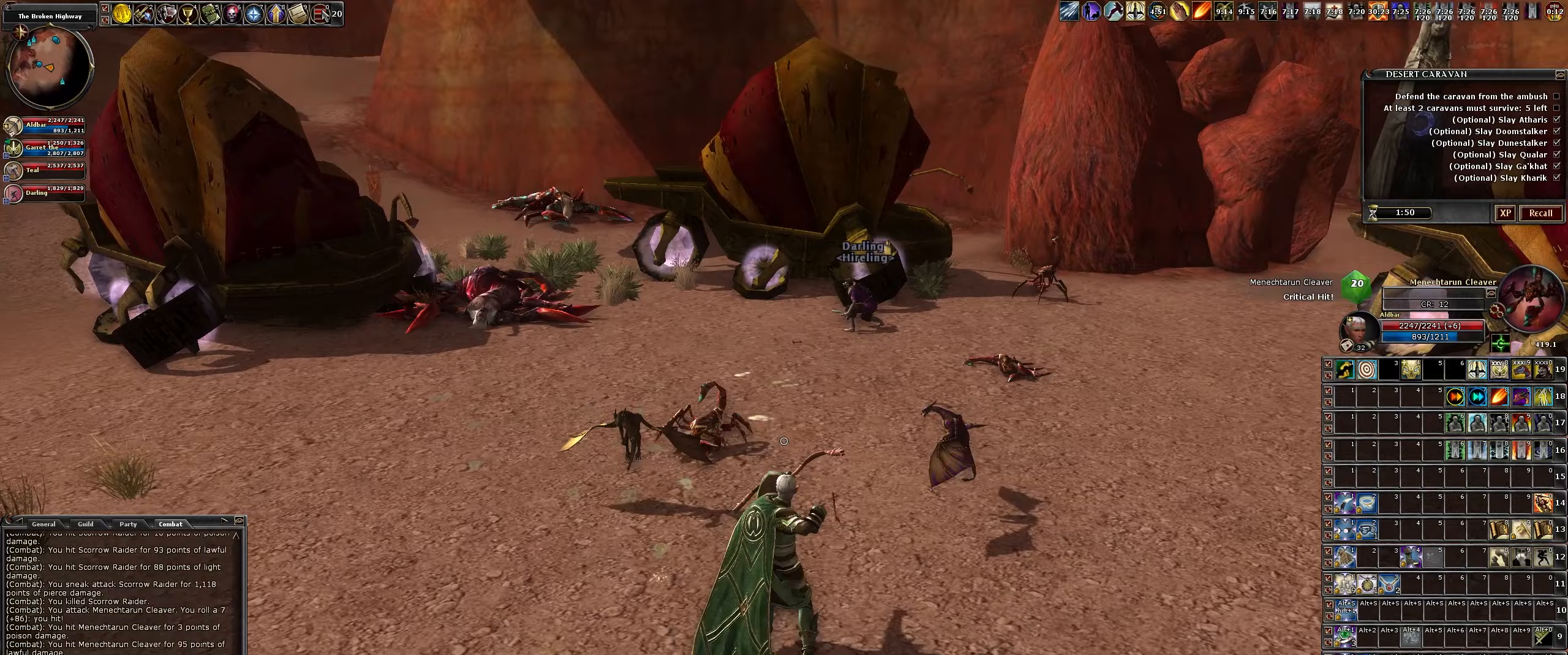
Gameplay with keyboard and mouse; each line is a JSON object with the keys and mouse buttons held at the frame after it (dt_ms = milliseconds from this image to that frame). "events" lists presses ("down") and releases ("up") of ".", "/", "0", "1", "2", "3", "4", "5", "6", "7", "8", "9", "a", "alt_l", "alt_r", "b", "backslash", "backspace", "c", "caps_lock", "comma", "ctrl_l", "ctrl_r", "d", "down", "e", "equals", "escape", "f", "f1", "f10", "f11", "f12", "f2", "f3", "f4", "f5", "f6", "f7", "f8", "f9", "g", "h", "i", "j", "k", "l", "lbracket", "left", "m", "minus", "n", "num0", "num1", "num2", "num3", "num4", "num5", "num6", "num7", "num8", "num9", "o", "p", "q", "quote", "r", "rbracket", "return", "right", "s", "semicolon", "shift_l", "shift_r", "space", "super", "t", "tab", "tilde", "u", "up", "v", "w", "x", "y", "z", "mouse_left", "mouse_wheel" and "mouse_right" between this image and that frame as [ms after this image, input, new state], when the widget could be followed in between. "mouse_left", "mouse_wheel", "mouse_right" = the "left", "wheel", "right" buttons of the "mouse" list. No other keys are recorded. "wheel" means that the mouse wheel is clicked or scrolled. Not read: mouse_move.
{"dt_ms": 217, "keys": ["s"], "mouse": ["left"], "events": [[17, "s", "down"]]}
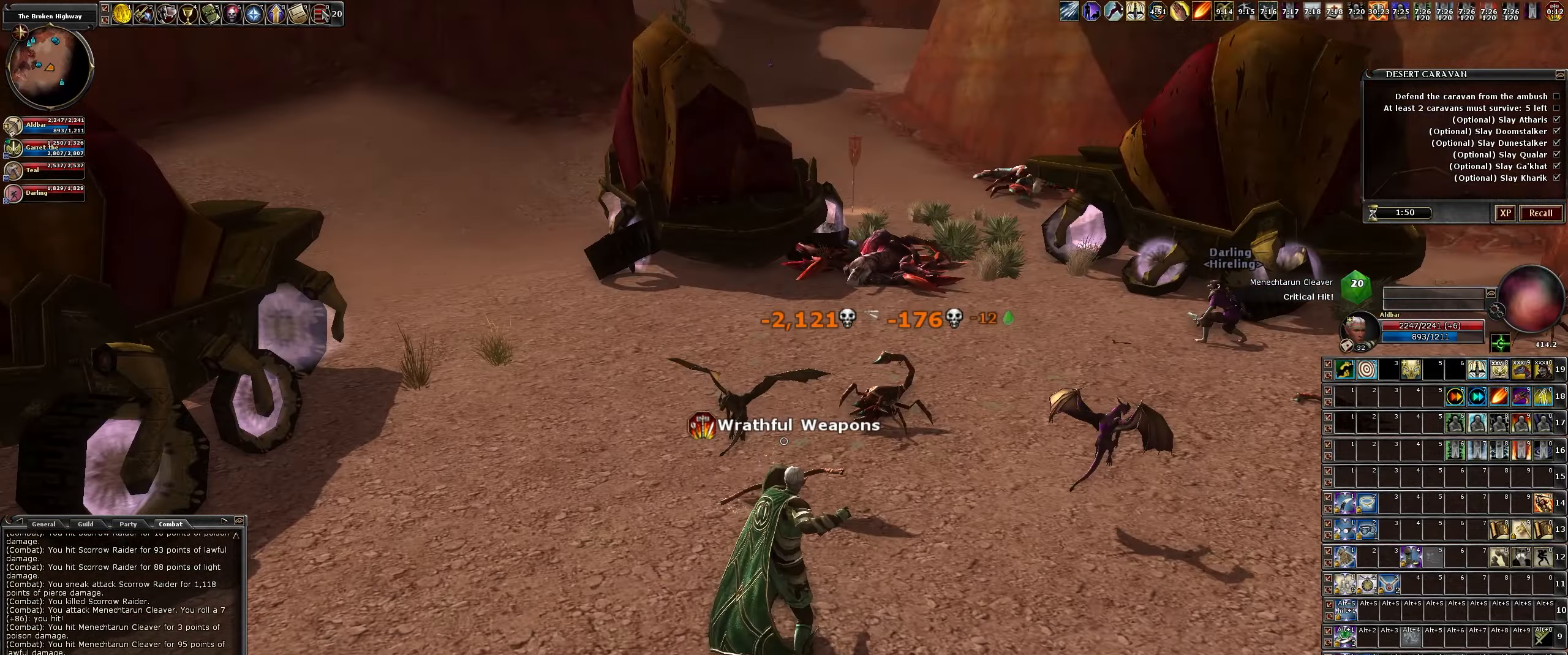
{"dt_ms": 500, "keys": ["w"], "mouse": ["left"], "events": [[83, "d", "down"], [183, "s", "up"], [416, "w", "down"], [466, "d", "up"]]}
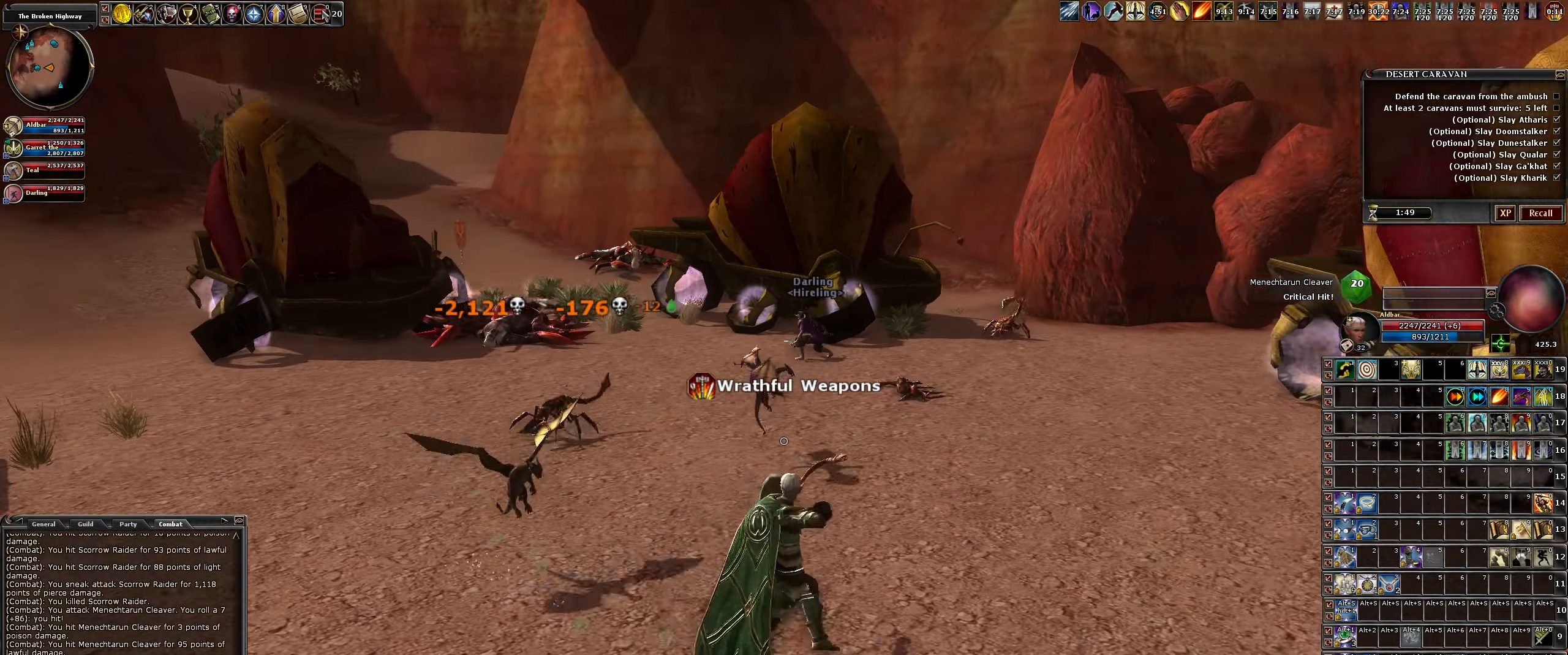
{"dt_ms": 500, "keys": ["w"], "mouse": ["left"], "events": [[283, "d", "down"], [483, "d", "up"]]}
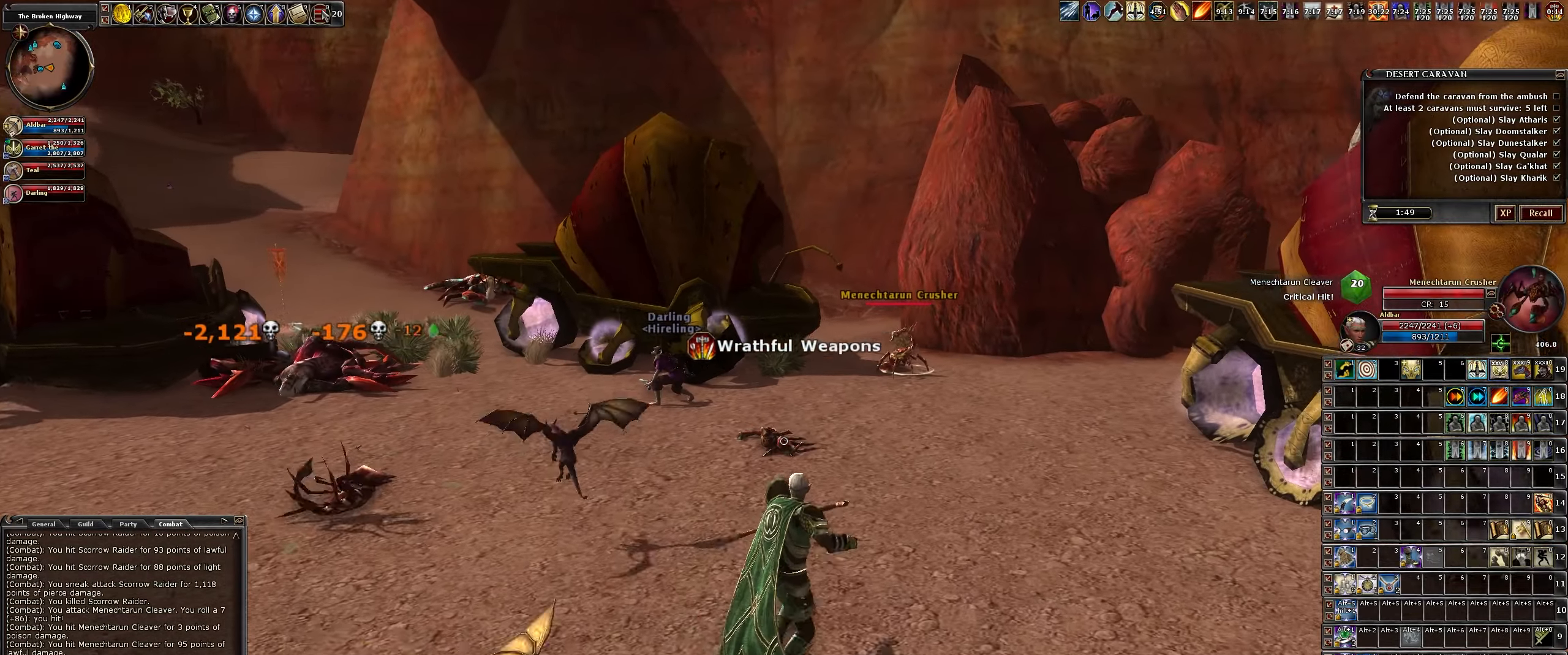
{"dt_ms": 500, "keys": ["d", "w"], "mouse": ["left"], "events": [[166, "d", "down"], [300, "d", "up"], [500, "d", "down"]]}
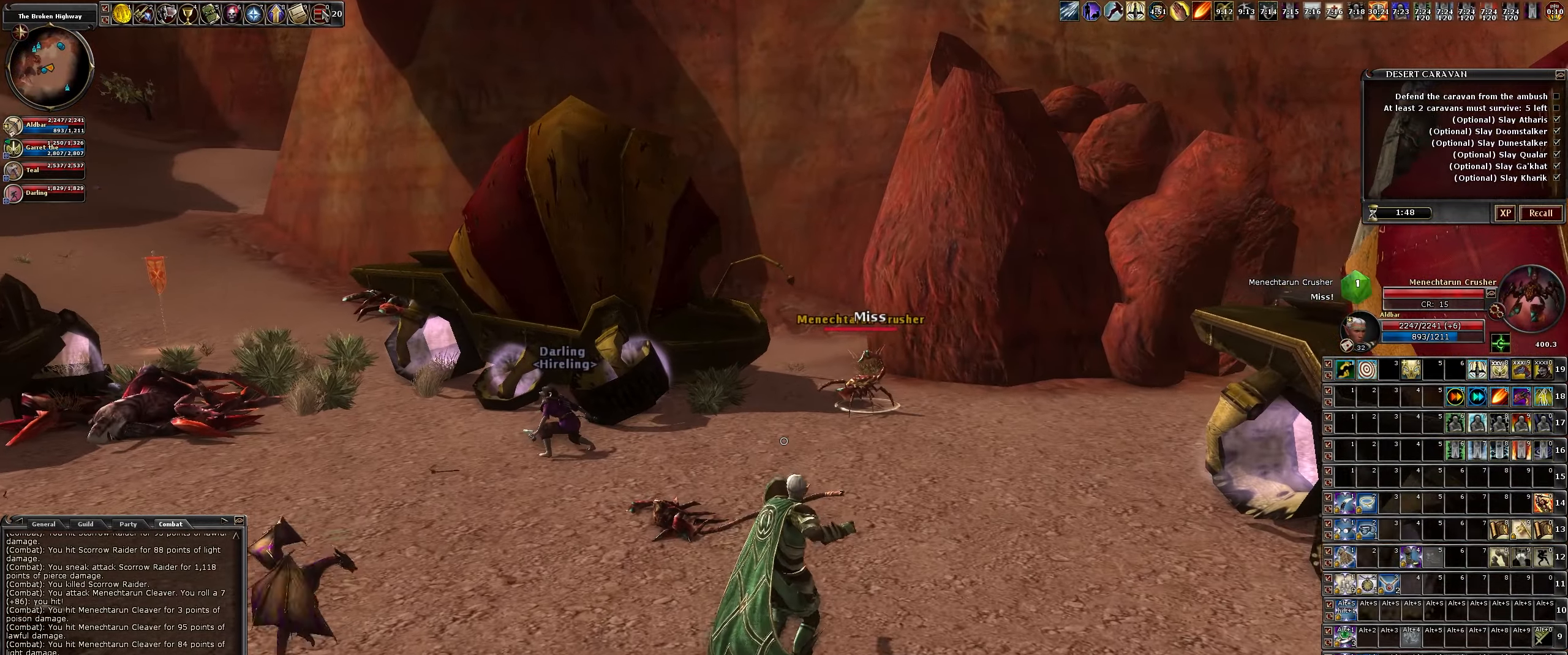
{"dt_ms": 500, "keys": ["d", "w"], "mouse": ["left"], "events": [[183, "d", "up"], [366, "d", "down"]]}
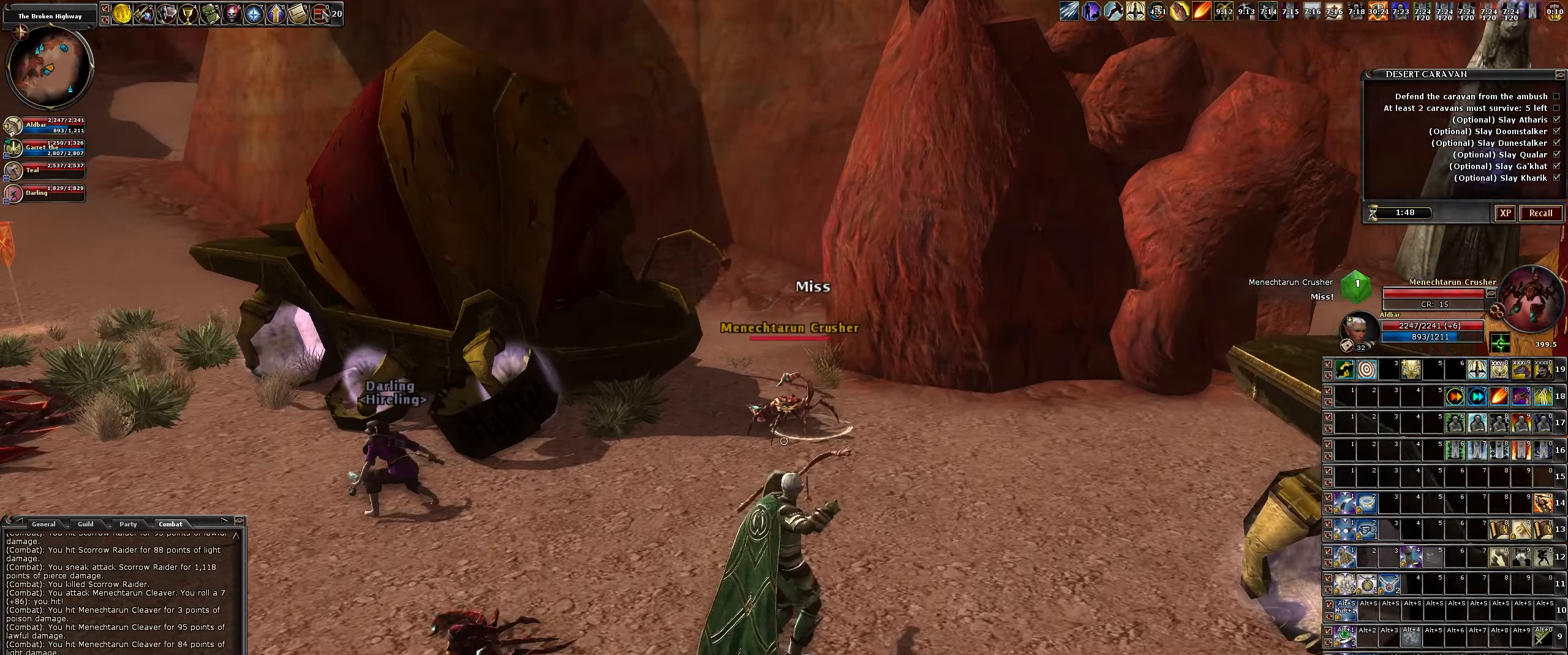
{"dt_ms": 500, "keys": ["s"], "mouse": ["left"], "events": [[150, "w", "up"], [450, "s", "down"], [483, "d", "up"]]}
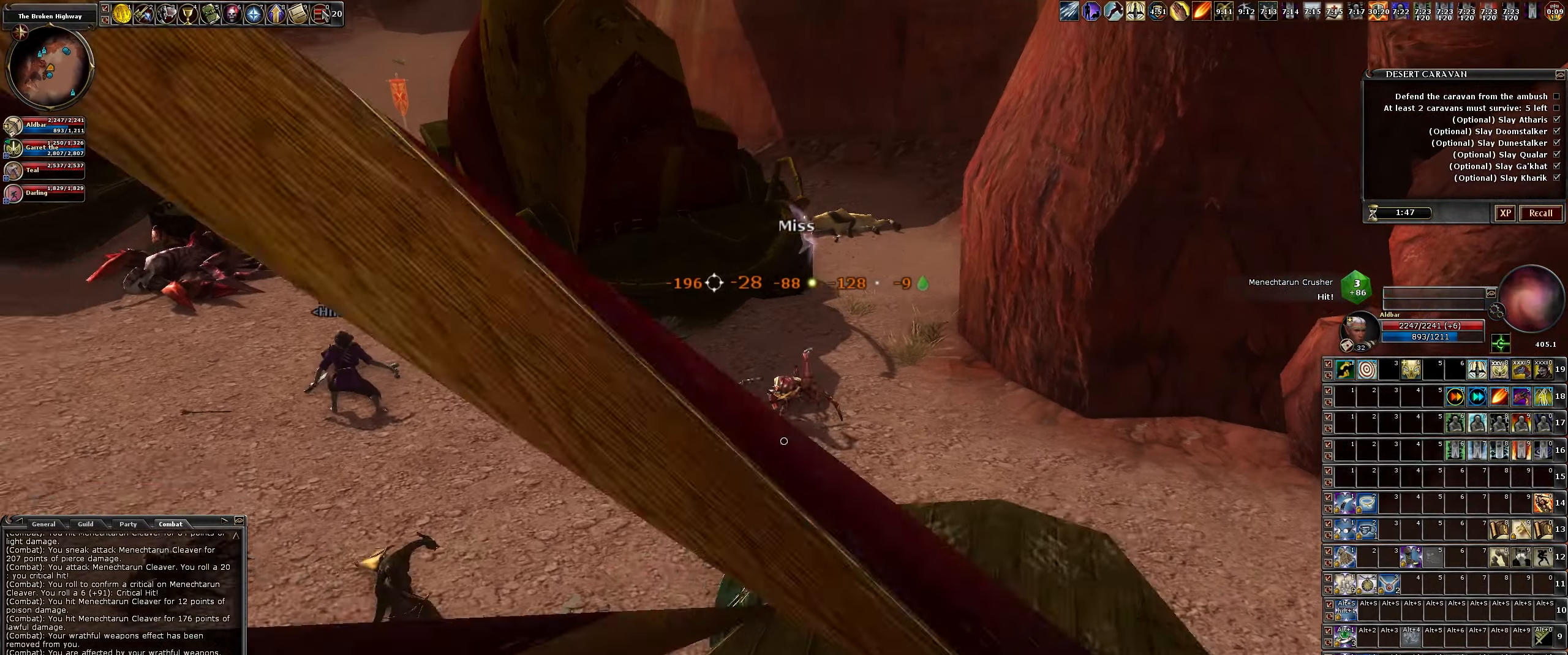
{"dt_ms": 500, "keys": ["a"], "mouse": ["left"], "events": [[16, "a", "down"], [66, "s", "up"]]}
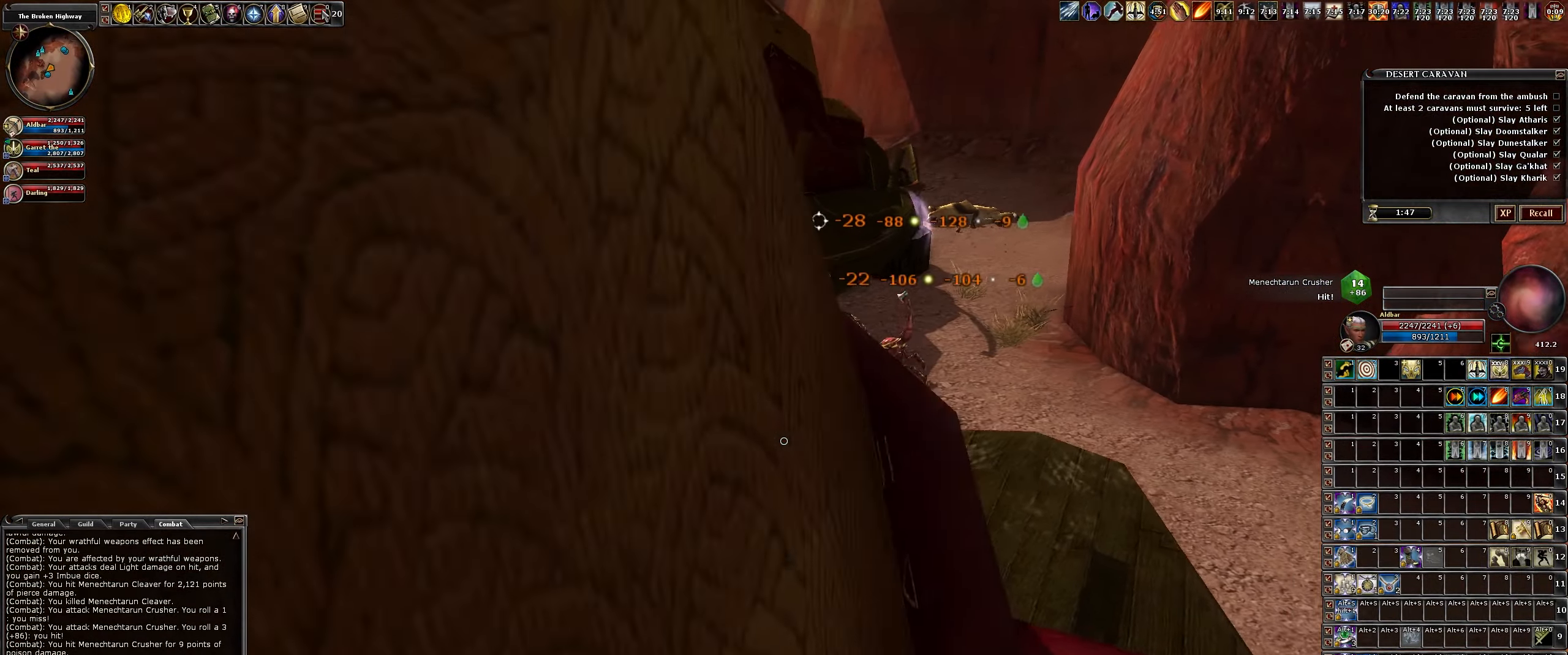
{"dt_ms": 500, "keys": ["a"], "mouse": ["left"], "events": []}
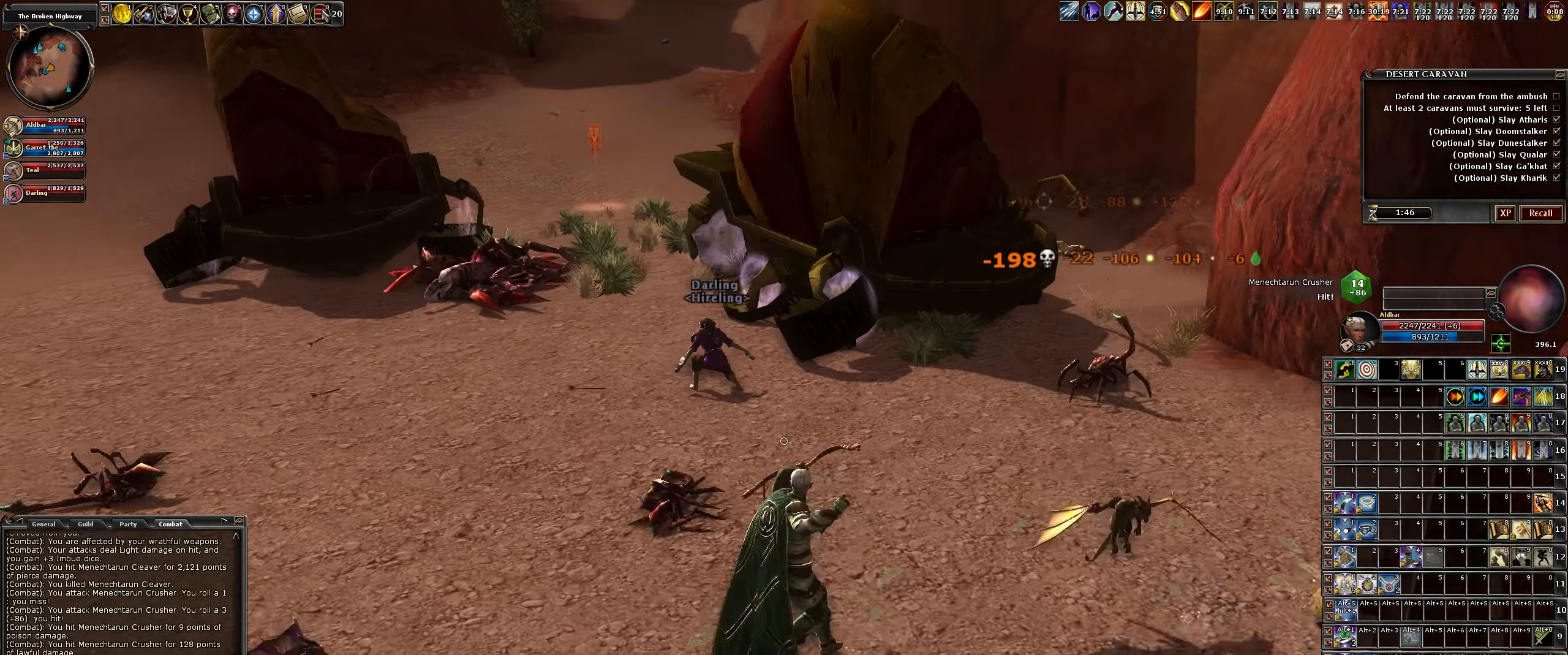
{"dt_ms": 500, "keys": ["a", "w"], "mouse": [], "events": [[66, "mouse_left", "up"], [150, "w", "down"]]}
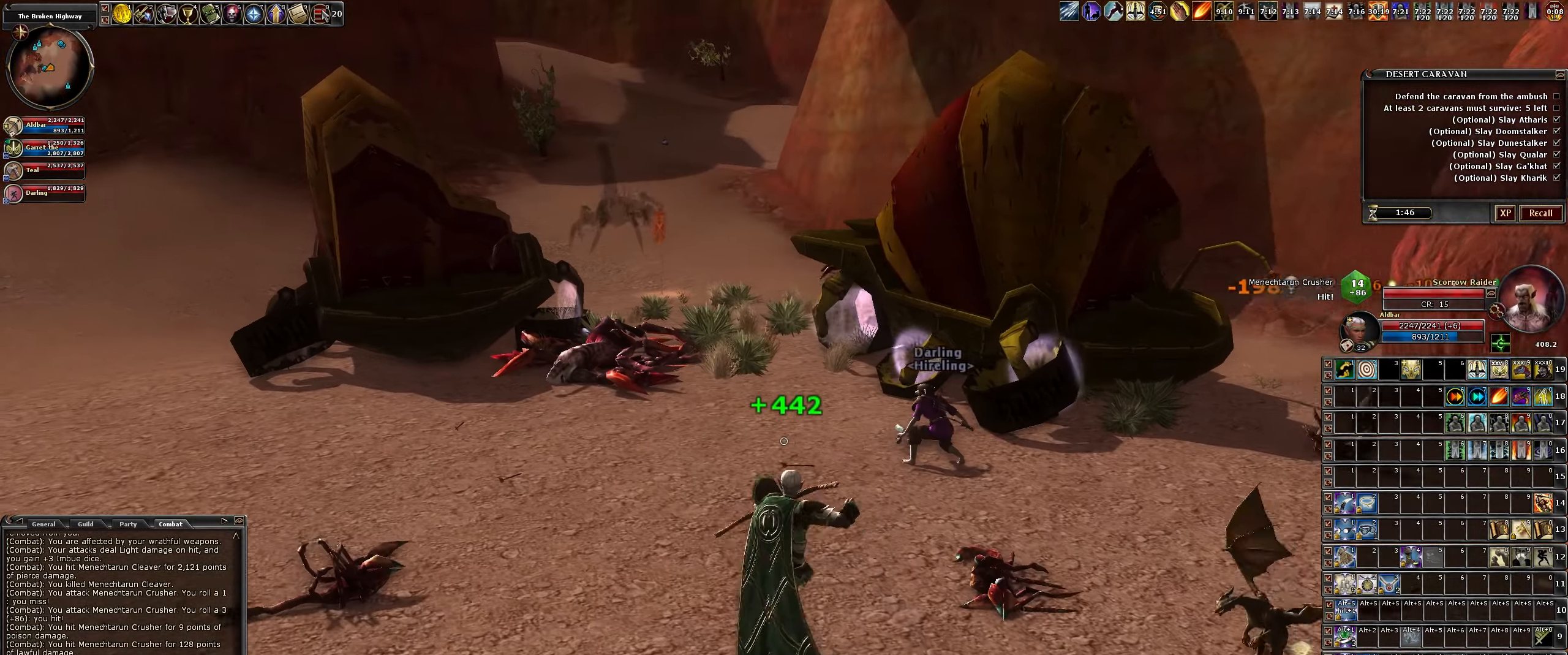
{"dt_ms": 500, "keys": ["d", "w"], "mouse": ["left"], "events": [[266, "mouse_left", "down"], [366, "a", "up"], [366, "d", "down"]]}
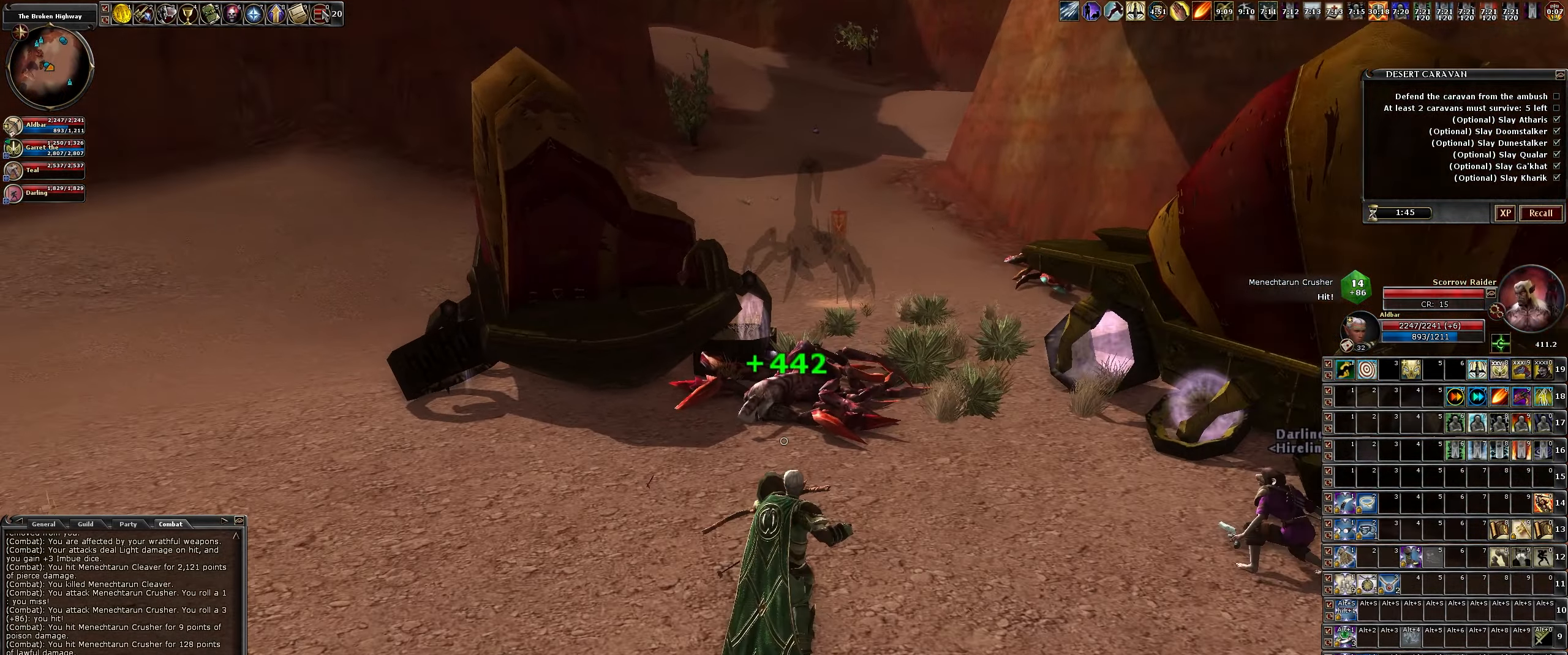
{"dt_ms": 500, "keys": ["d", "space", "w"], "mouse": ["left"], "events": [[33, "d", "up"], [233, "d", "down"], [417, "space", "down"]]}
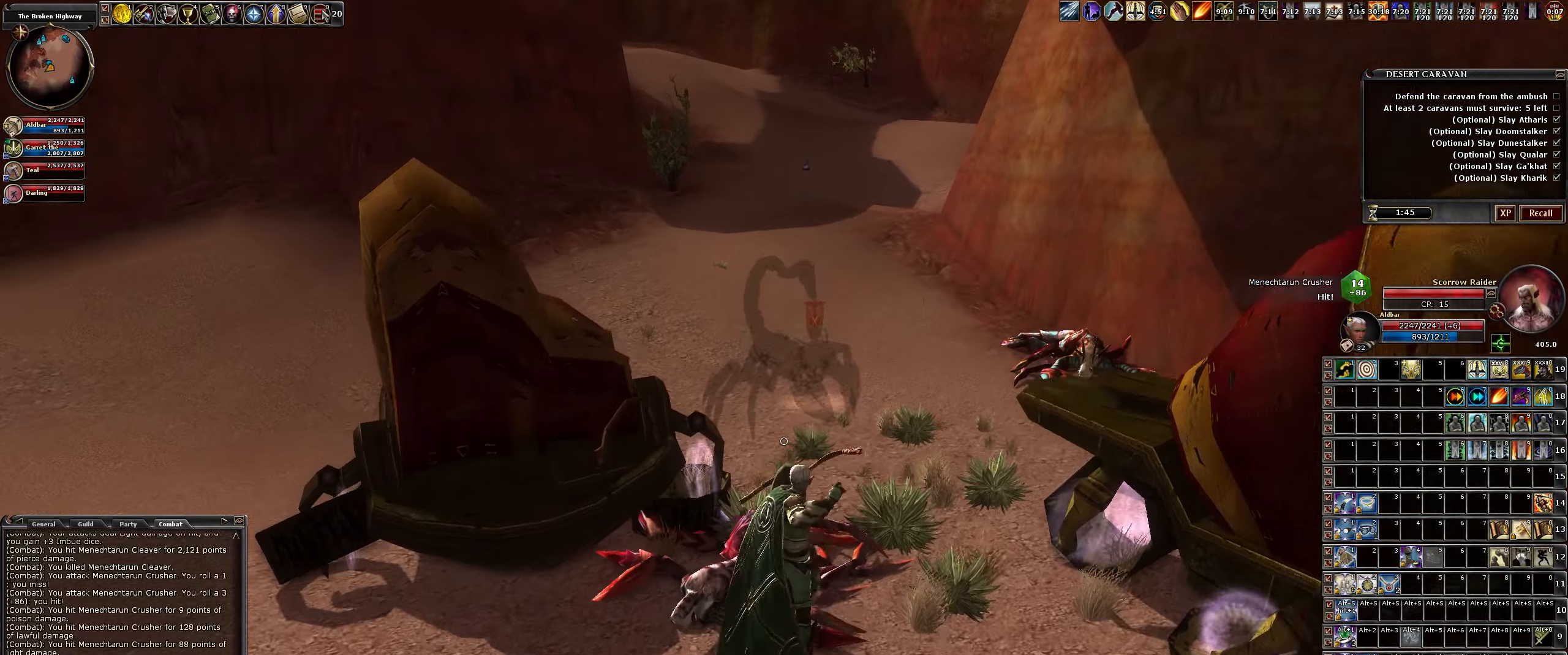
{"dt_ms": 500, "keys": [], "mouse": ["left"], "events": [[17, "space", "up"], [50, "d", "up"], [250, "w", "up"]]}
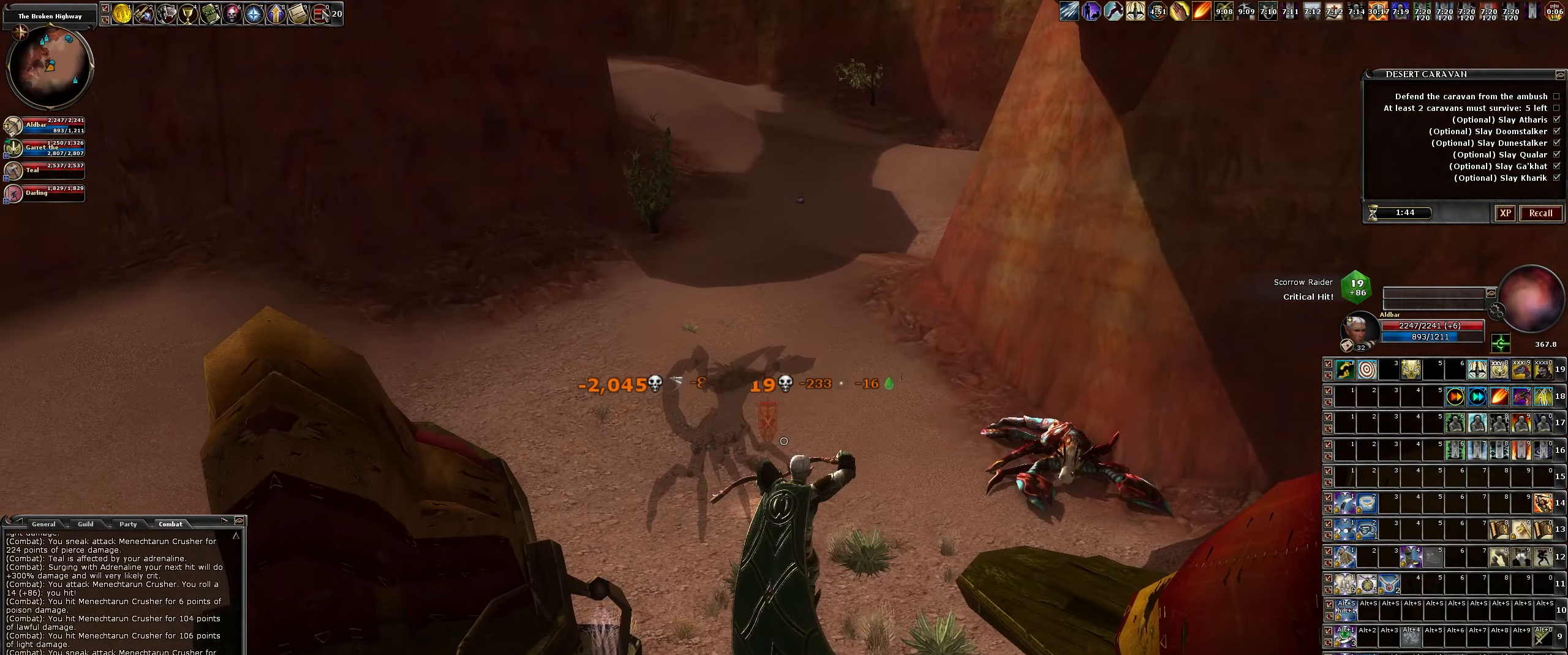
{"dt_ms": 500, "keys": ["s"], "mouse": ["left"], "events": [[317, "s", "down"]]}
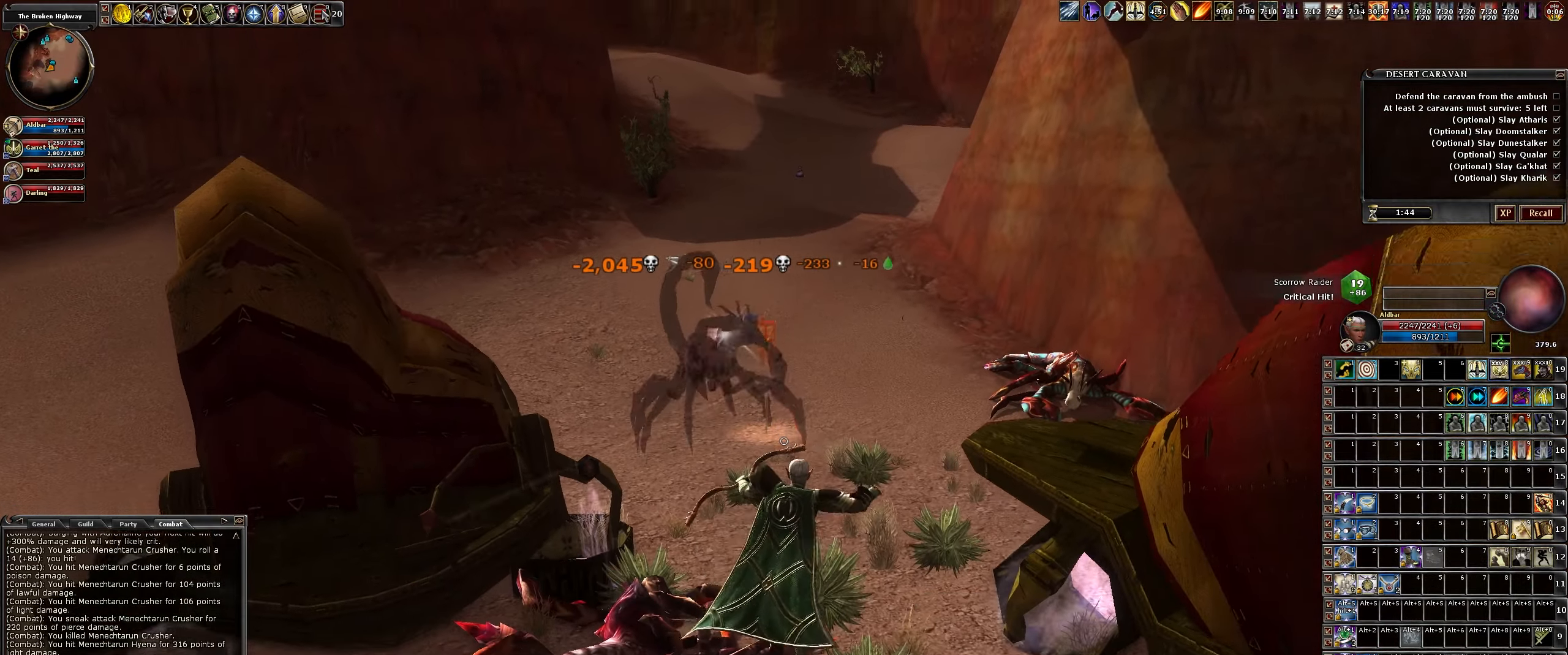
{"dt_ms": 500, "keys": ["d"], "mouse": [], "events": [[133, "s", "up"], [183, "mouse_left", "up"], [467, "d", "down"]]}
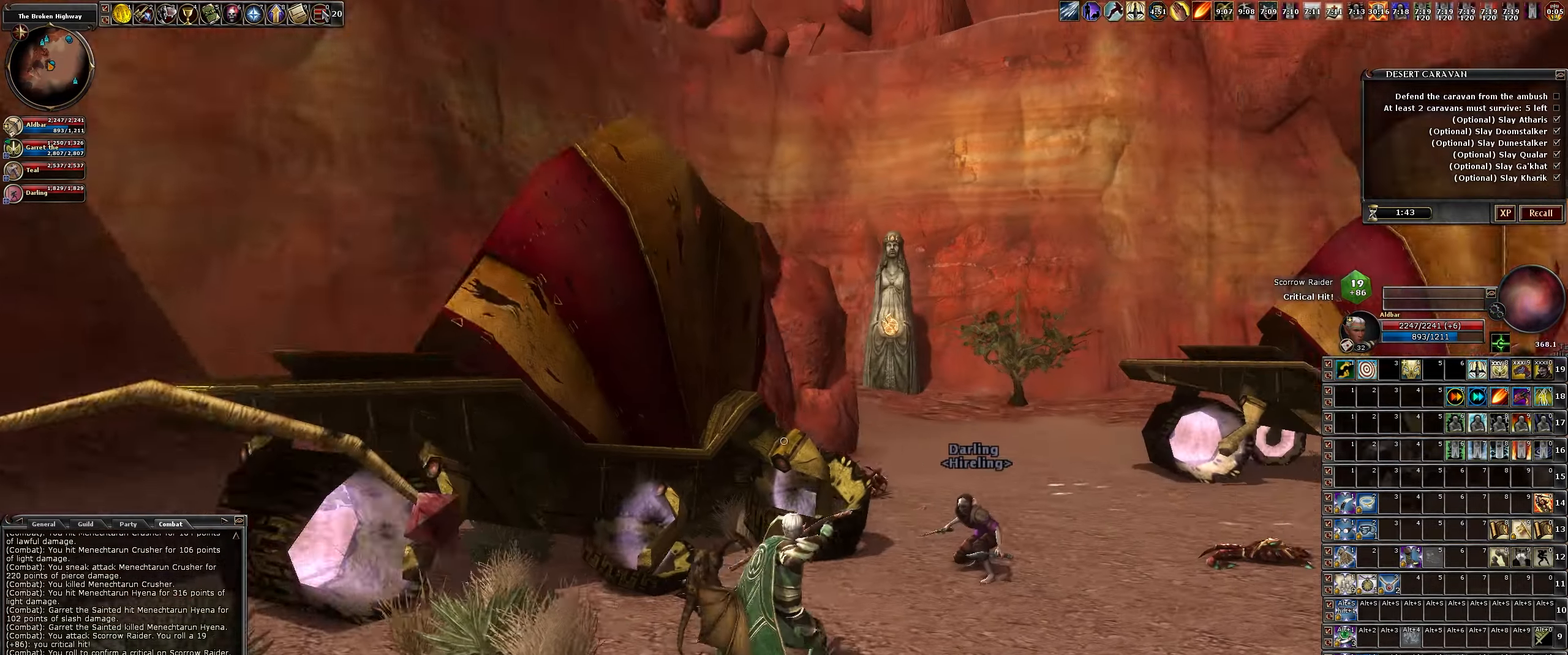
{"dt_ms": 500, "keys": ["d", "w"], "mouse": [], "events": [[150, "w", "down"]]}
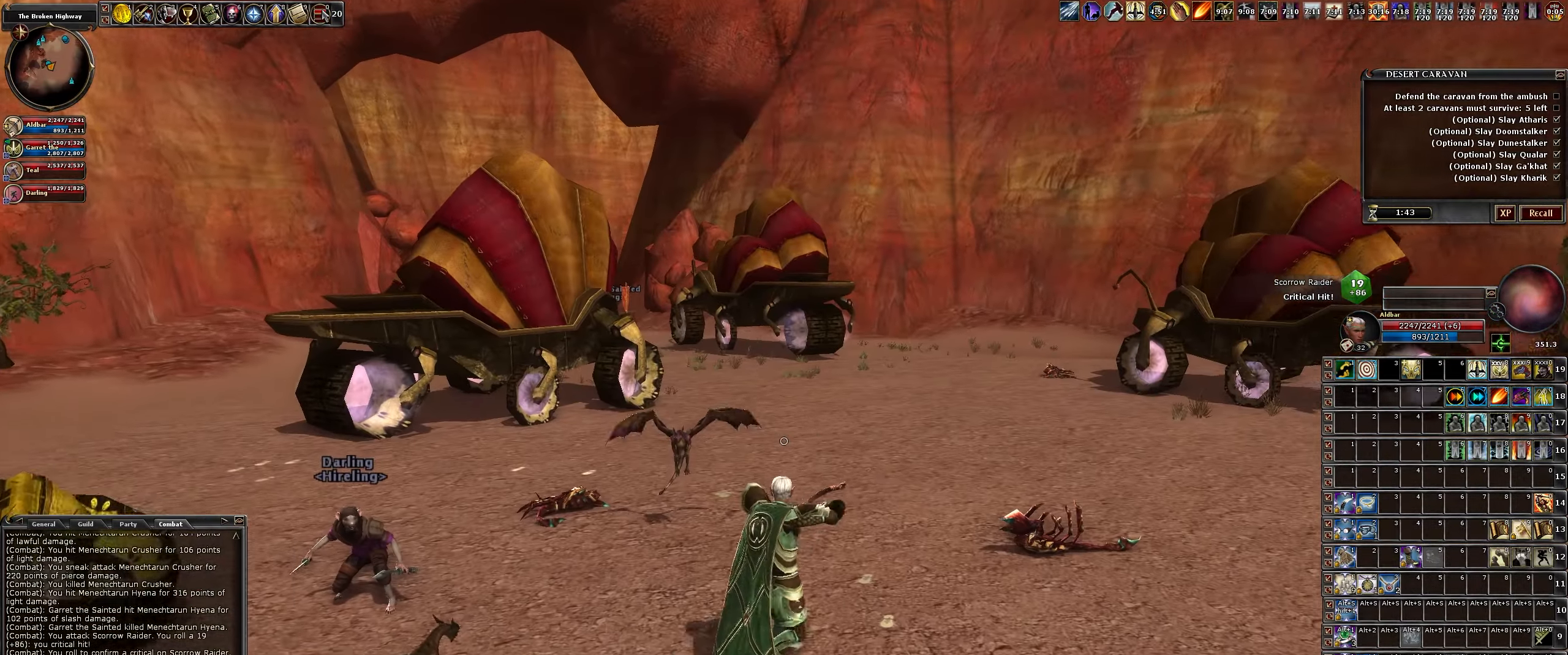
{"dt_ms": 500, "keys": ["d", "w"], "mouse": [], "events": []}
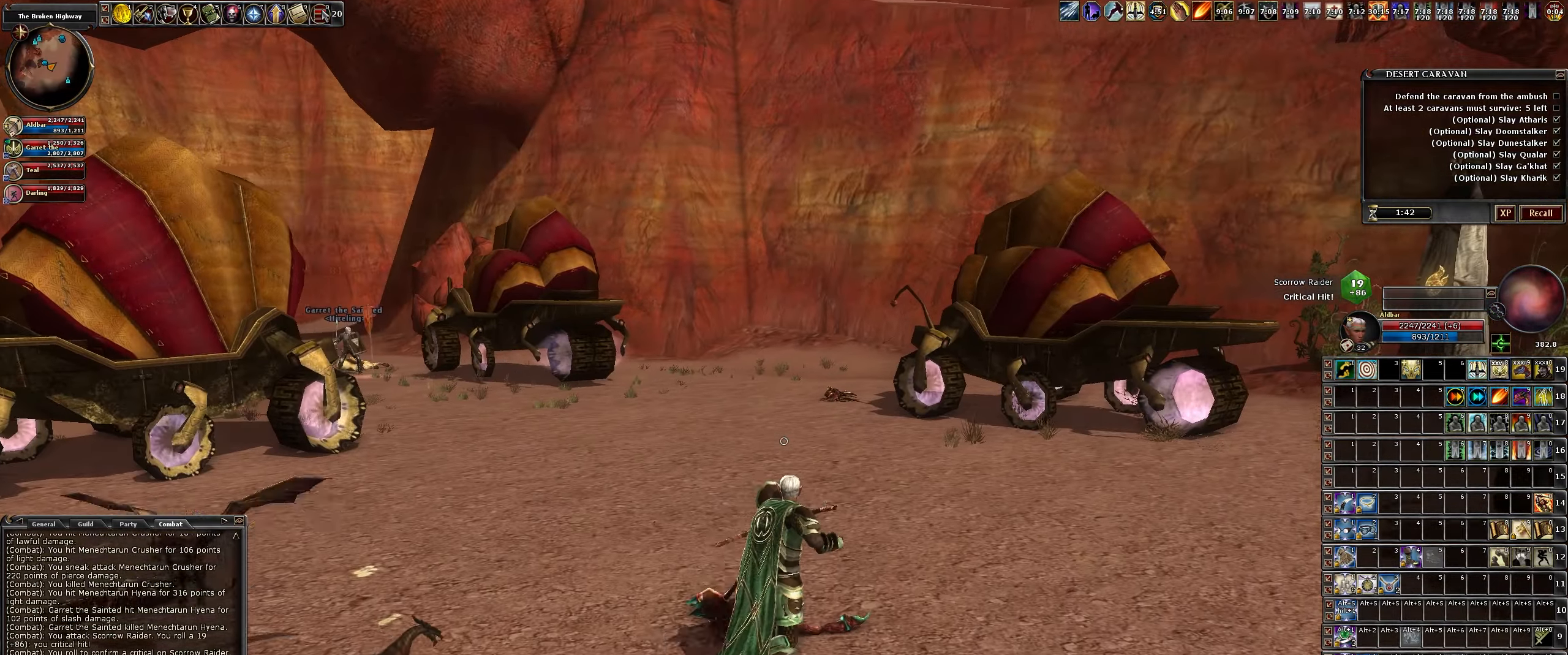
{"dt_ms": 500, "keys": ["d", "w"], "mouse": [], "events": []}
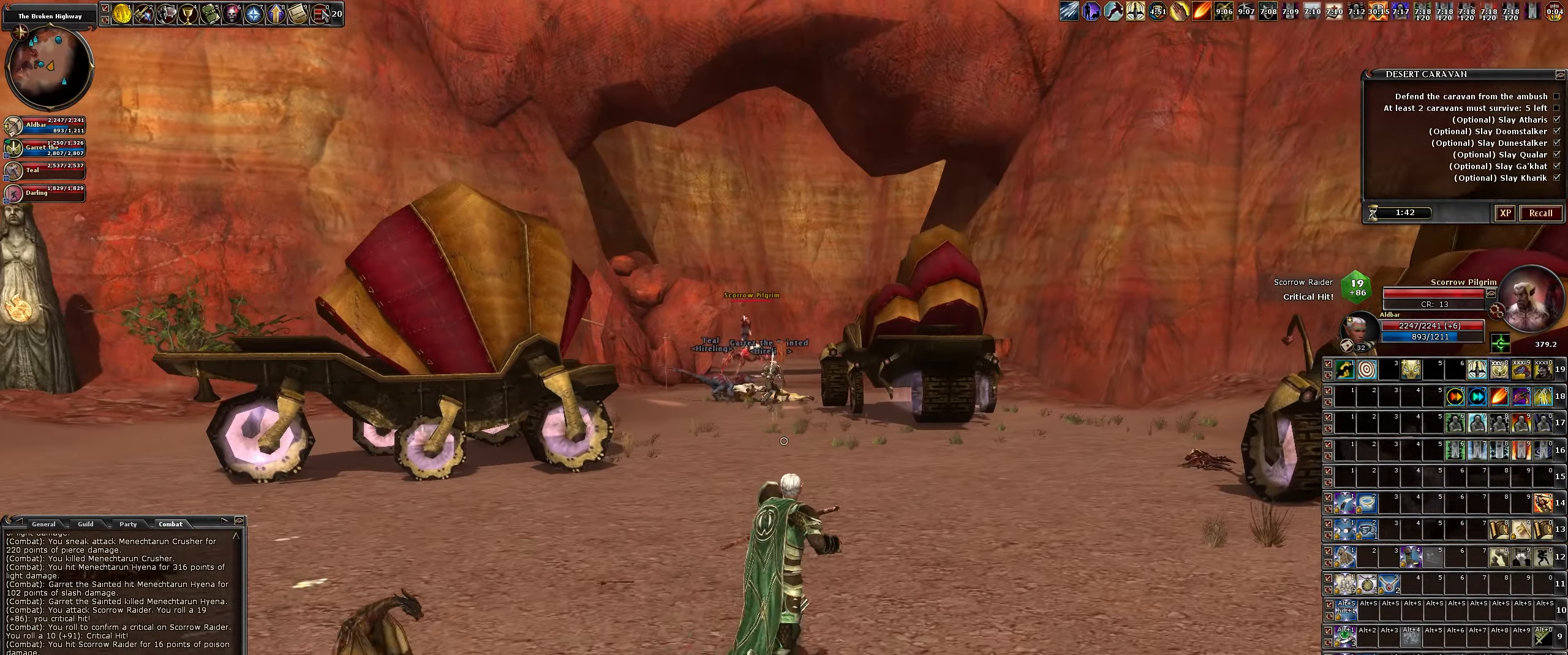
{"dt_ms": 500, "keys": ["a", "w"], "mouse": ["left"], "events": [[150, "d", "up"], [150, "mouse_left", "down"], [300, "a", "down"]]}
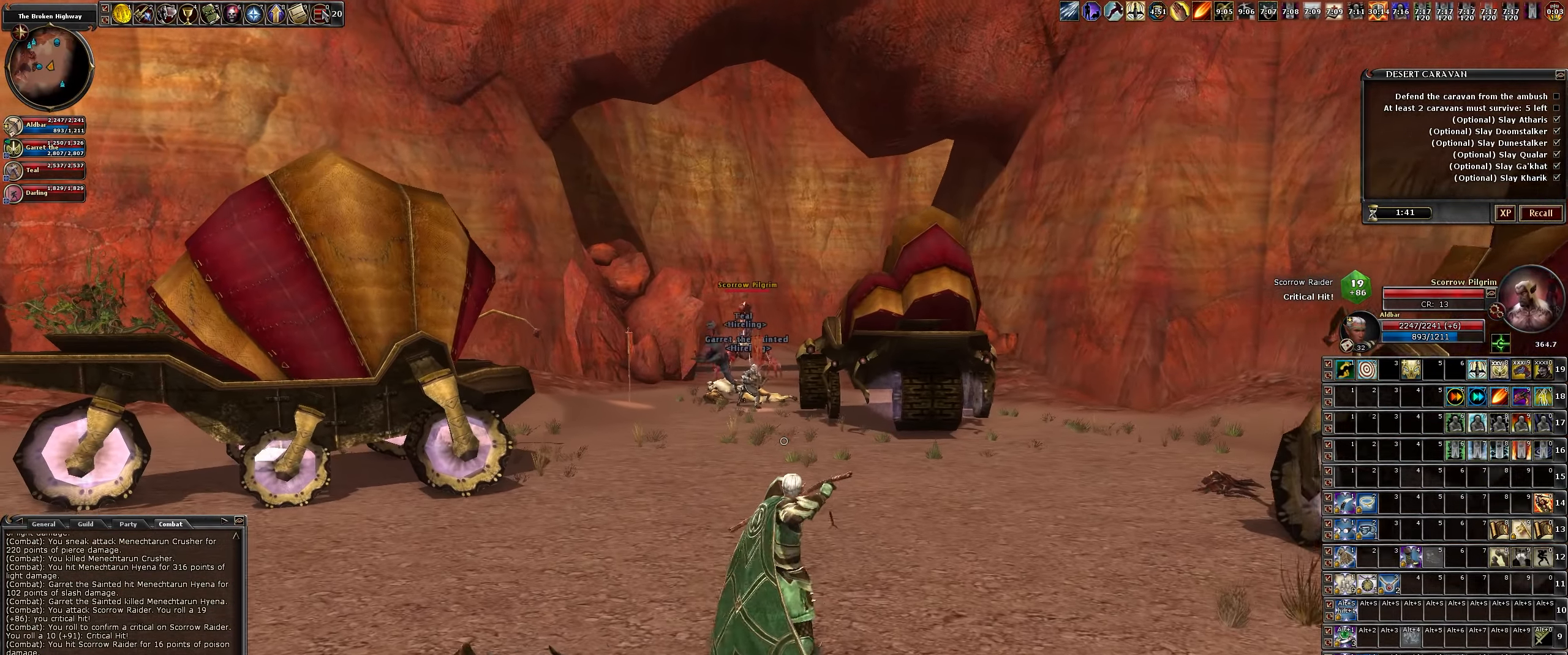
{"dt_ms": 500, "keys": ["w"], "mouse": ["left"], "events": [[217, "a", "up"], [367, "space", "down"], [450, "space", "up"]]}
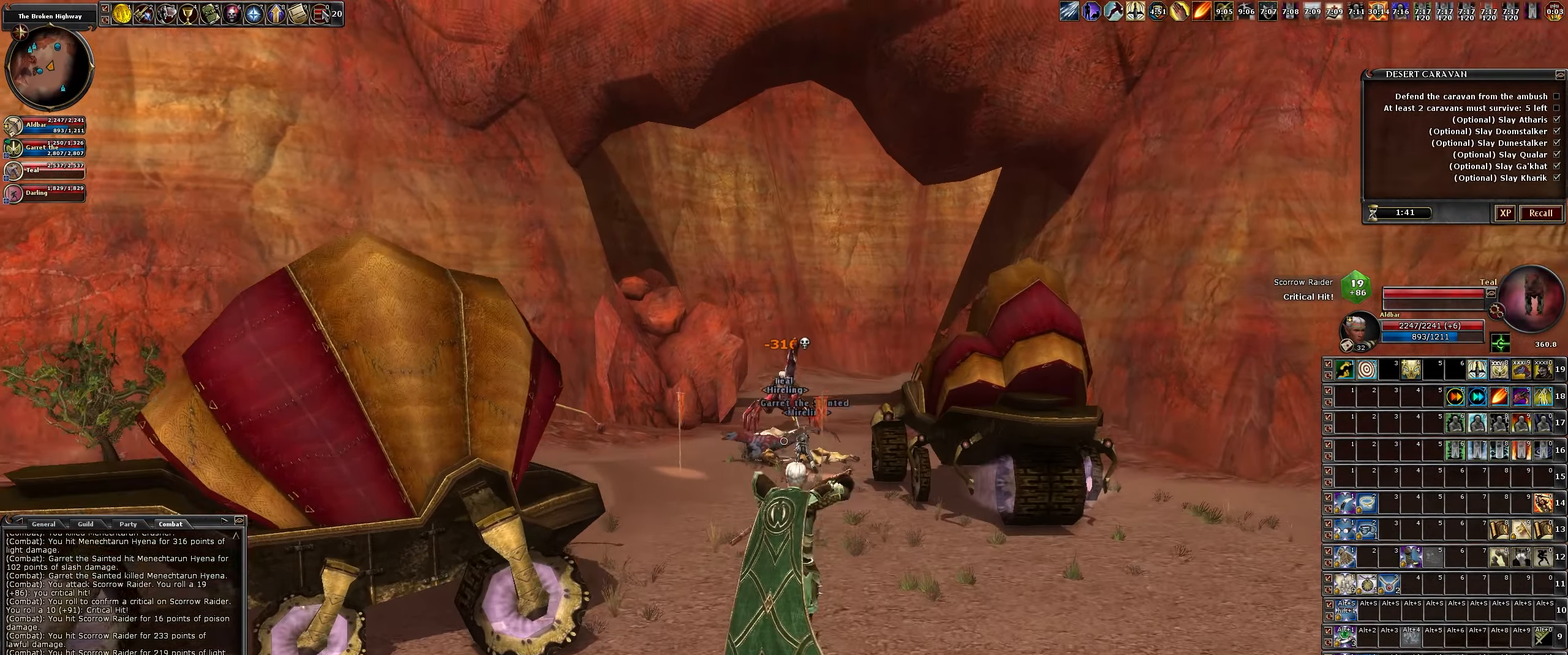
{"dt_ms": 500, "keys": ["a"], "mouse": [], "events": [[233, "w", "up"], [367, "mouse_left", "up"], [417, "a", "down"]]}